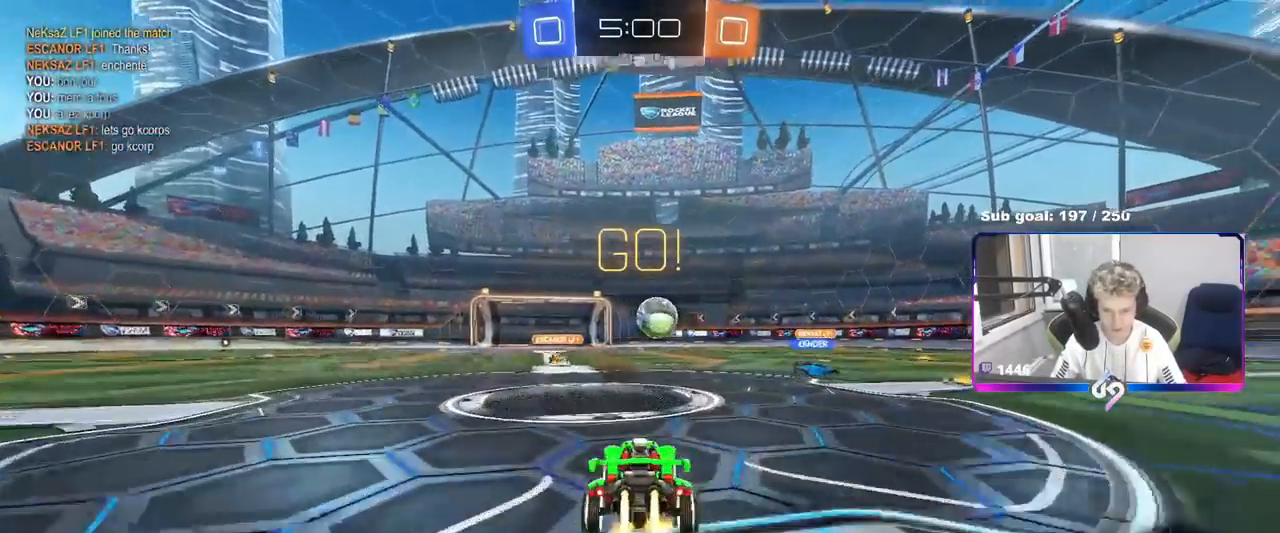
Gameplay with keyboard and mouse; each line is a JSON object with the keys and mouse buttons held at the frame after it. "events" lists presses ("down") and releases ("up") of "1", "2", "3", "4", "5", "a", "alt", "c", "caps_lock", "ctrl", "d", "e", "f", "g", "q", "r", "s", "shift", "space", "t", "tab", "v", "w", "x", "z", "mouse_left", "mouse_wheel" and "mouse_right" between this image and that frame as [ms after this image, input, new state], when the widget could be followed in between. "mouse_left", "mouse_wheel", "mouse_right" = the "left", "wheel", "right" buttons of the "mouse" list. No other keys are recorded. "wheel" means that the mouse wheel is clicked or scrolled. "mouse_move" is the direction in which the mouse moves at that frame (one of eight, or "still"), when it could be read.
{"keys": ["d", "w"], "mouse": [], "mouse_move": "still", "events": [[267, "a", "down"], [267, "mouse_left", "up"], [317, "a", "up"], [317, "d", "down"], [451, "shift", "down"], [501, "shift", "up"]]}
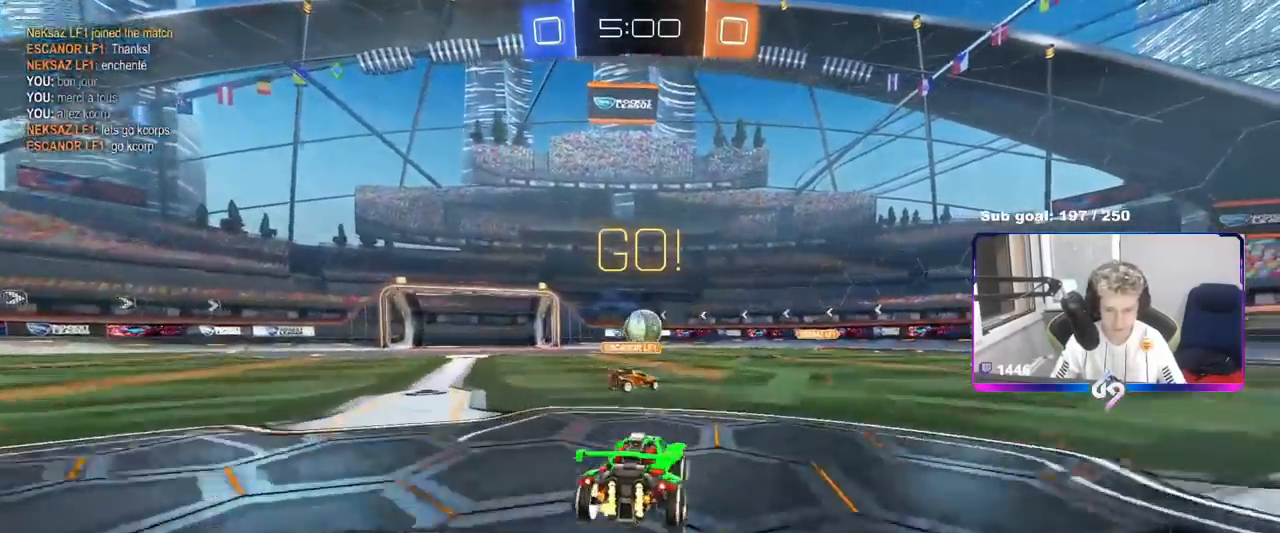
{"keys": ["d", "w"], "mouse": [], "mouse_move": "still", "events": []}
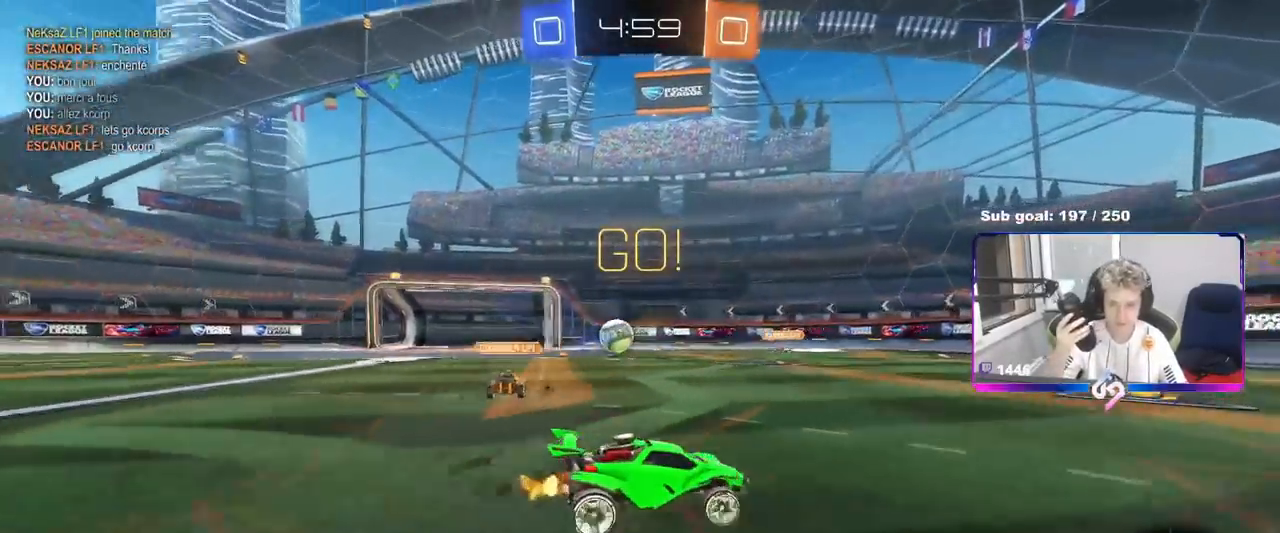
{"keys": ["w"], "mouse": [], "mouse_move": "still", "events": [[50, "w", "up"], [234, "w", "down"], [267, "shift", "down"], [317, "shift", "up"], [434, "d", "up"]]}
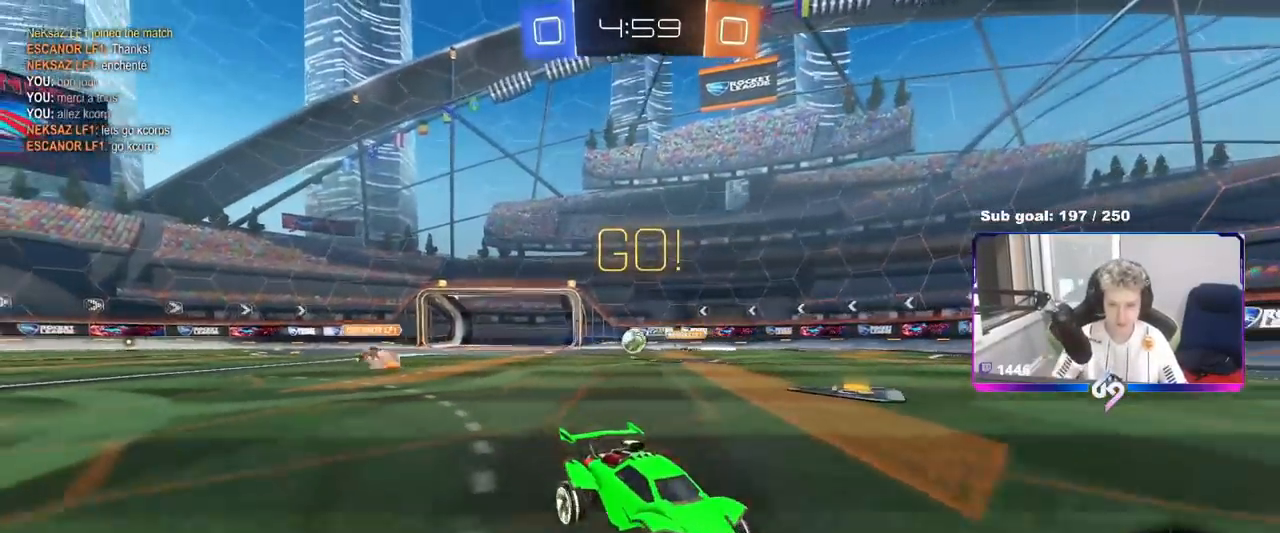
{"keys": ["d", "shift", "w"], "mouse": ["left", "right"], "mouse_move": "still", "events": [[67, "d", "down"], [117, "d", "up"], [150, "mouse_left", "down"], [283, "mouse_right", "down"], [384, "d", "down"], [434, "mouse_right", "up"], [434, "shift", "down"], [500, "mouse_right", "down"]]}
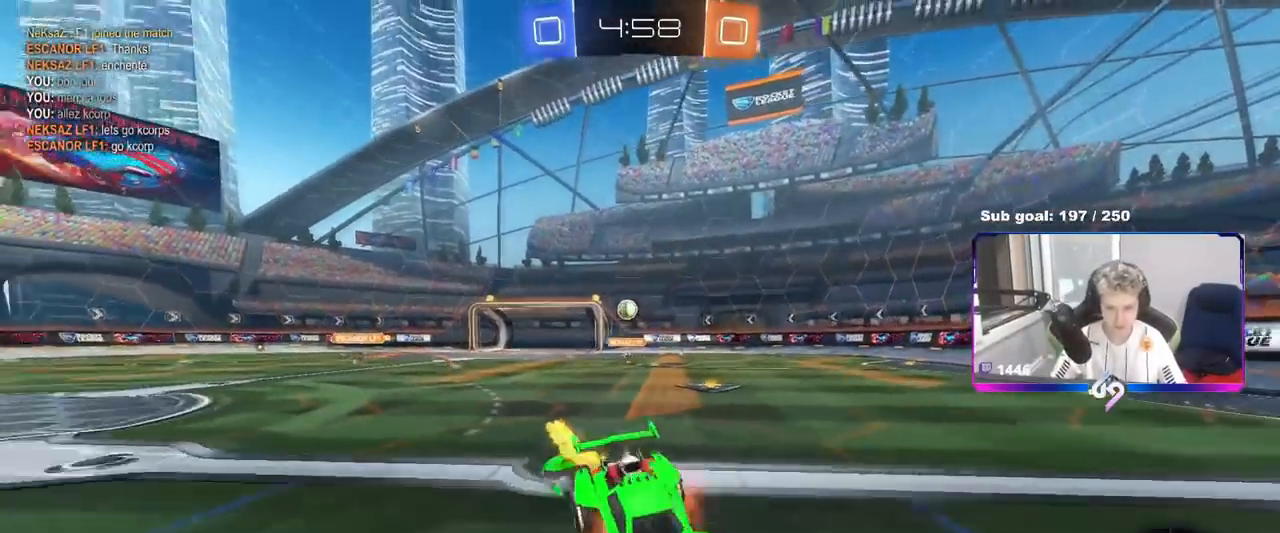
{"keys": ["d", "s", "shift"], "mouse": ["left"], "mouse_move": "down", "events": [[34, "w", "up"], [84, "s", "down"], [134, "space", "down"], [167, "mouse_right", "up"], [267, "s", "up"], [267, "space", "up"], [401, "s", "down"]]}
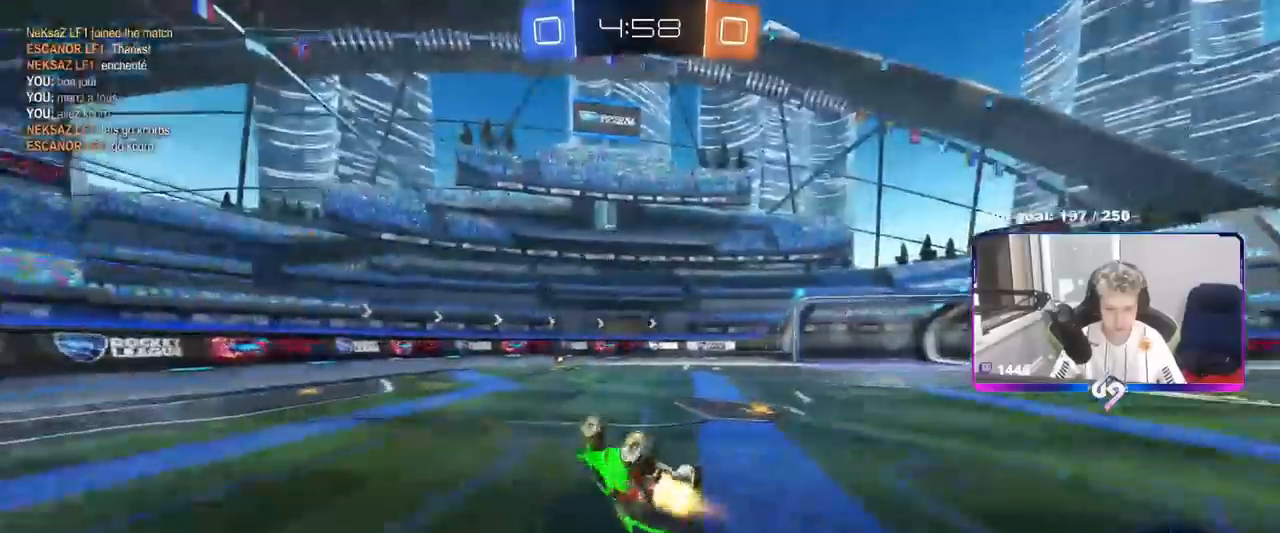
{"keys": [], "mouse": [], "mouse_move": "still", "events": [[233, "shift", "up"], [283, "s", "up"], [317, "d", "up"], [467, "mouse_left", "up"]]}
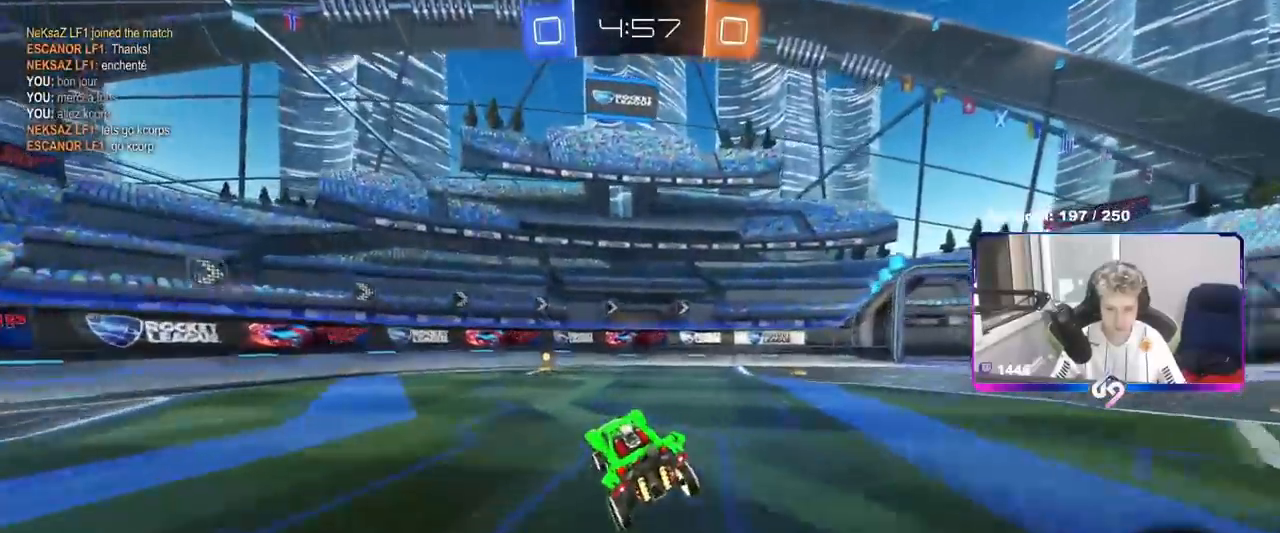
{"keys": ["d", "w"], "mouse": ["left"], "mouse_move": "still", "events": [[50, "a", "down"], [50, "w", "down"], [201, "mouse_left", "down"], [251, "space", "down"], [284, "a", "up"], [334, "space", "up"], [434, "d", "down"]]}
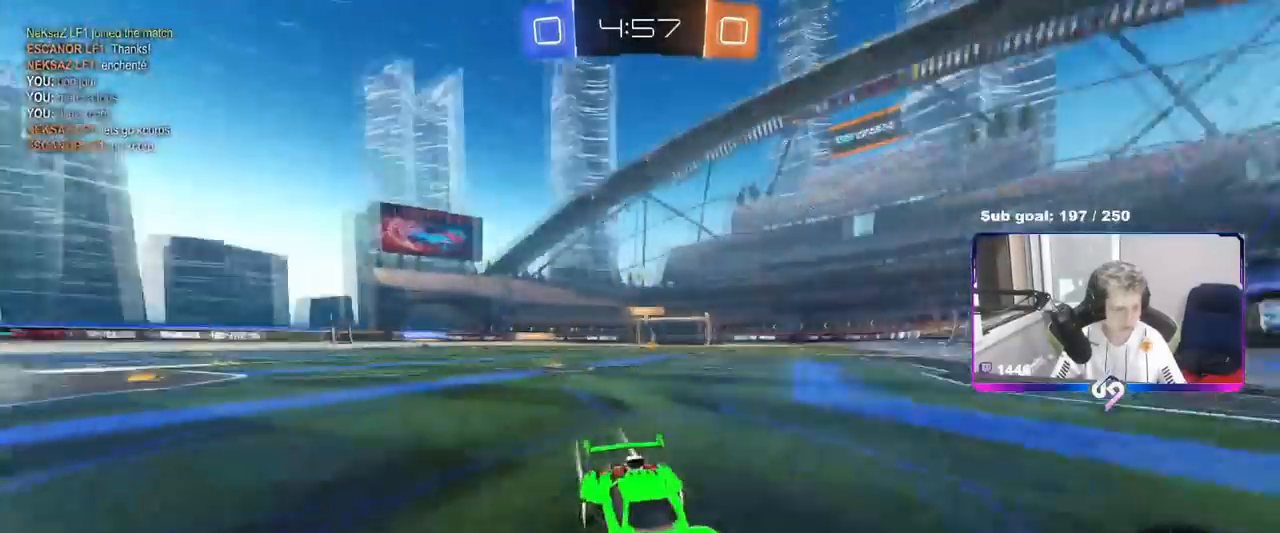
{"keys": ["d", "w"], "mouse": [], "mouse_move": "still", "events": [[33, "shift", "down"], [83, "mouse_left", "up"], [167, "shift", "up"], [300, "mouse_left", "down"], [500, "mouse_left", "up"]]}
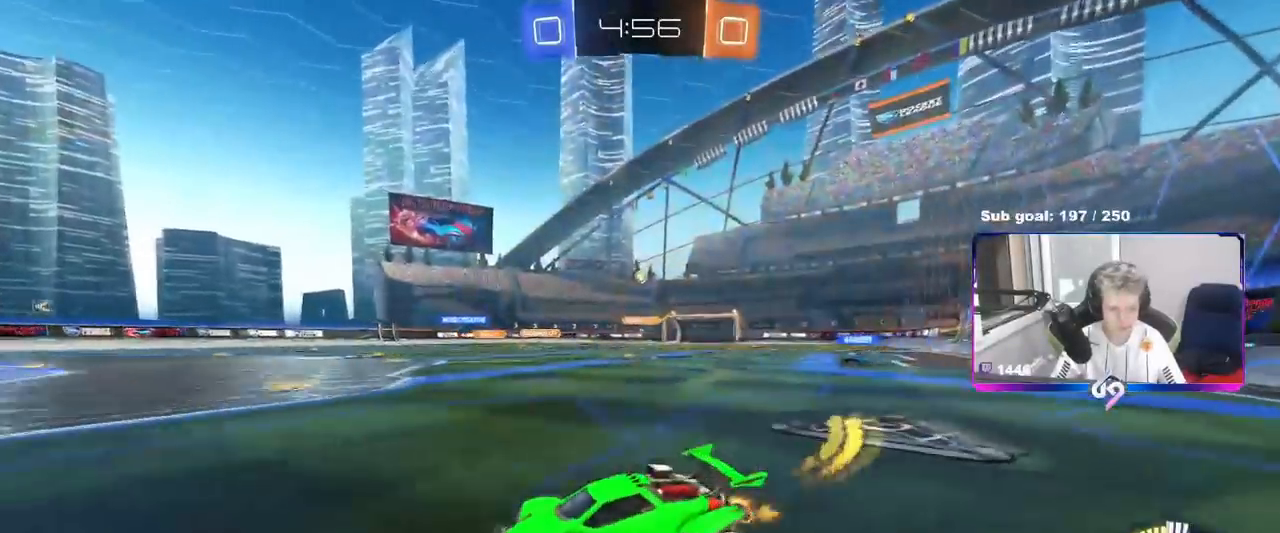
{"keys": ["w"], "mouse": [], "mouse_move": "still", "events": [[417, "d", "up"]]}
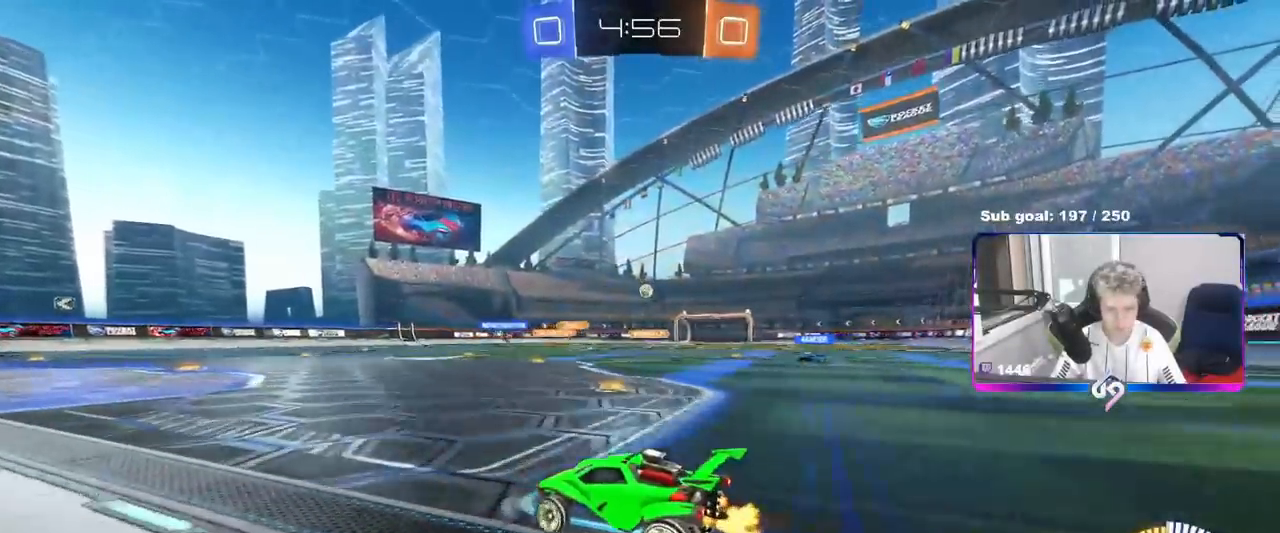
{"keys": ["d"], "mouse": [], "mouse_move": "still", "events": [[17, "w", "up"], [150, "d", "down"], [333, "shift", "down"], [384, "shift", "up"]]}
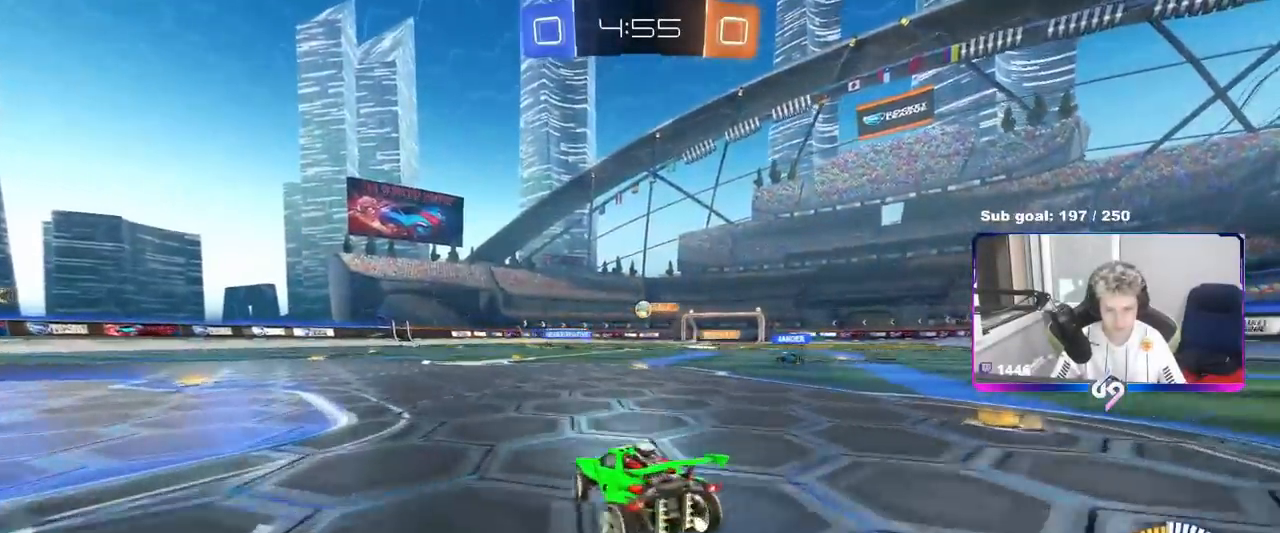
{"keys": ["d", "w"], "mouse": ["left"], "mouse_move": "down", "events": [[84, "d", "up"], [134, "a", "down"], [301, "w", "down"], [401, "mouse_left", "down"], [451, "a", "up"], [451, "d", "down"]]}
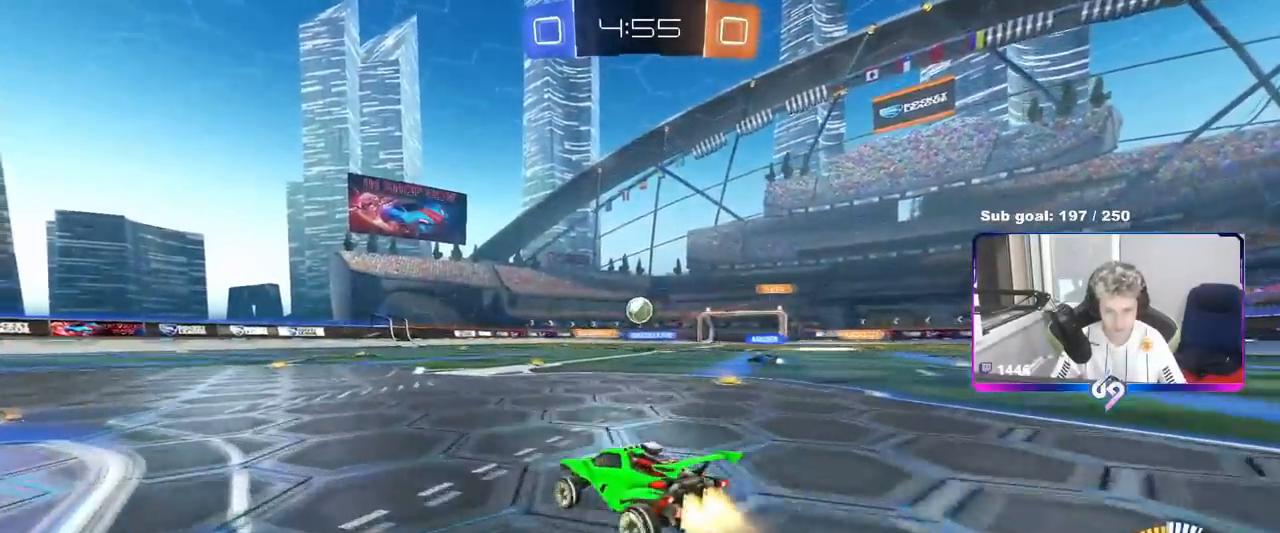
{"keys": [], "mouse": ["left"], "mouse_move": "down", "events": [[100, "d", "up"], [183, "d", "down"], [317, "d", "up"], [317, "w", "up"]]}
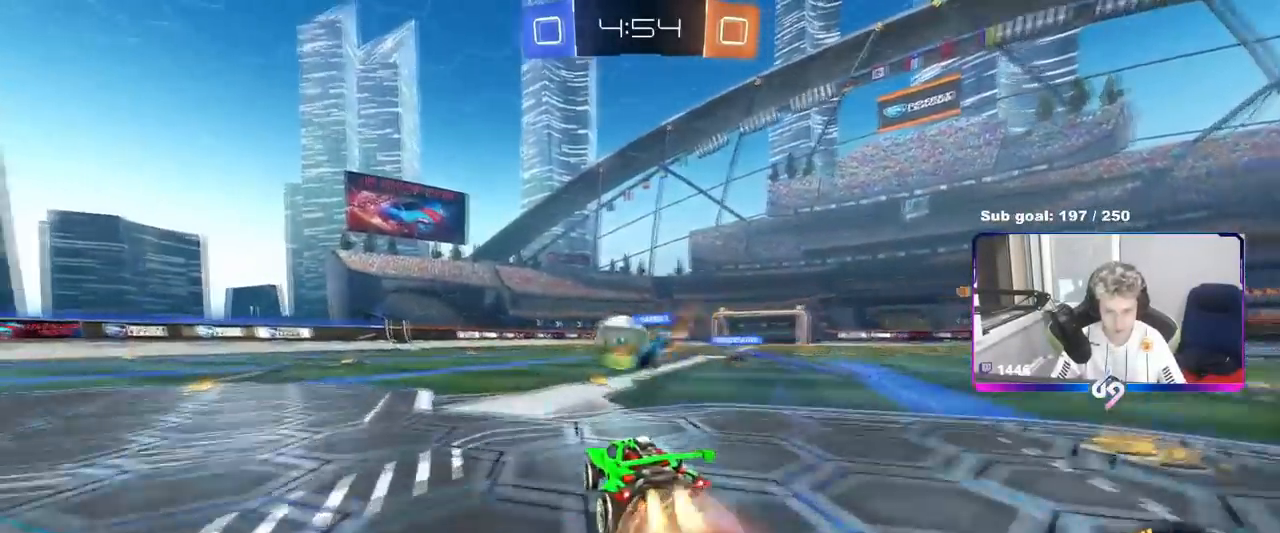
{"keys": ["a", "s", "shift"], "mouse": [], "mouse_move": "up-right", "events": [[17, "a", "down"], [17, "mouse_left", "up"], [50, "s", "down"], [201, "mouse_right", "down"], [201, "shift", "down"], [384, "mouse_right", "up"]]}
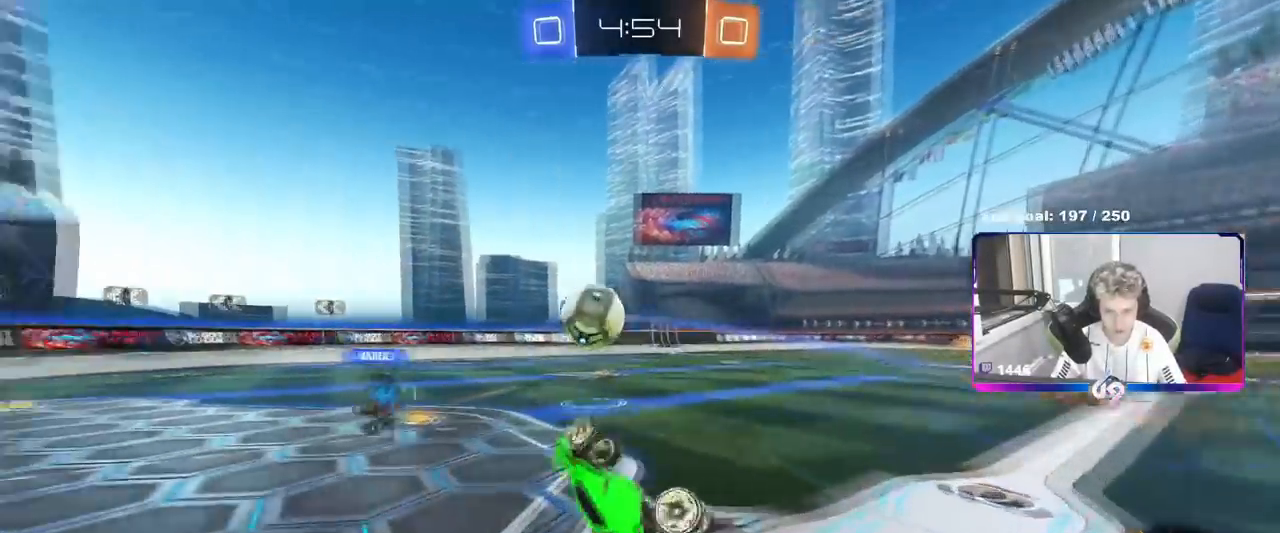
{"keys": ["a"], "mouse": [], "mouse_move": "still", "events": [[17, "s", "up"], [300, "s", "down"], [400, "s", "up"], [500, "shift", "up"]]}
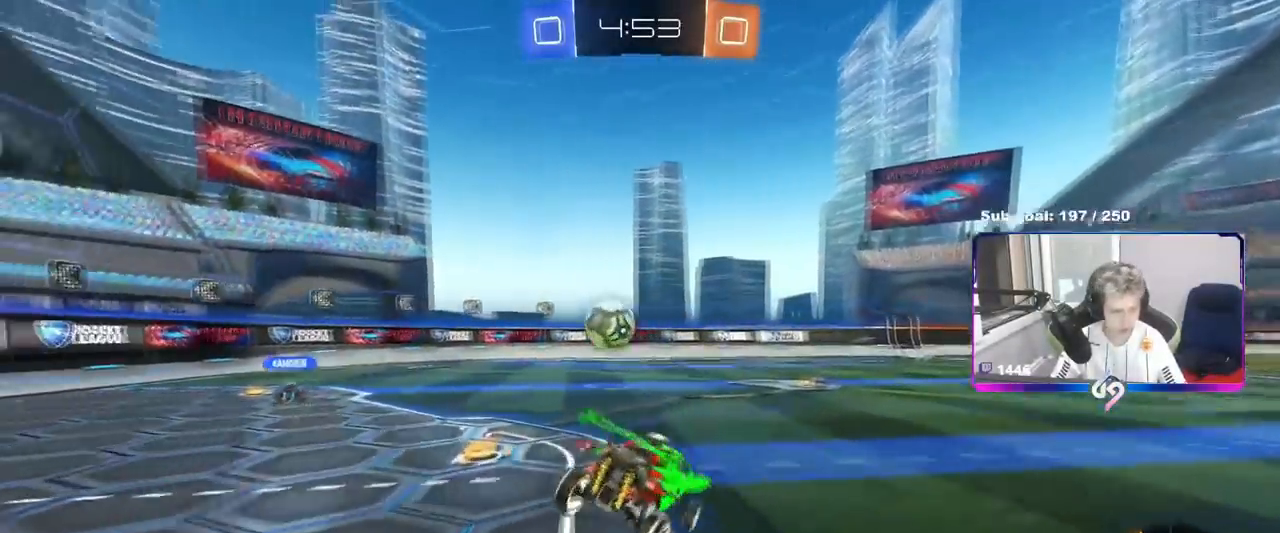
{"keys": ["a", "w"], "mouse": [], "mouse_move": "still", "events": [[50, "w", "down"]]}
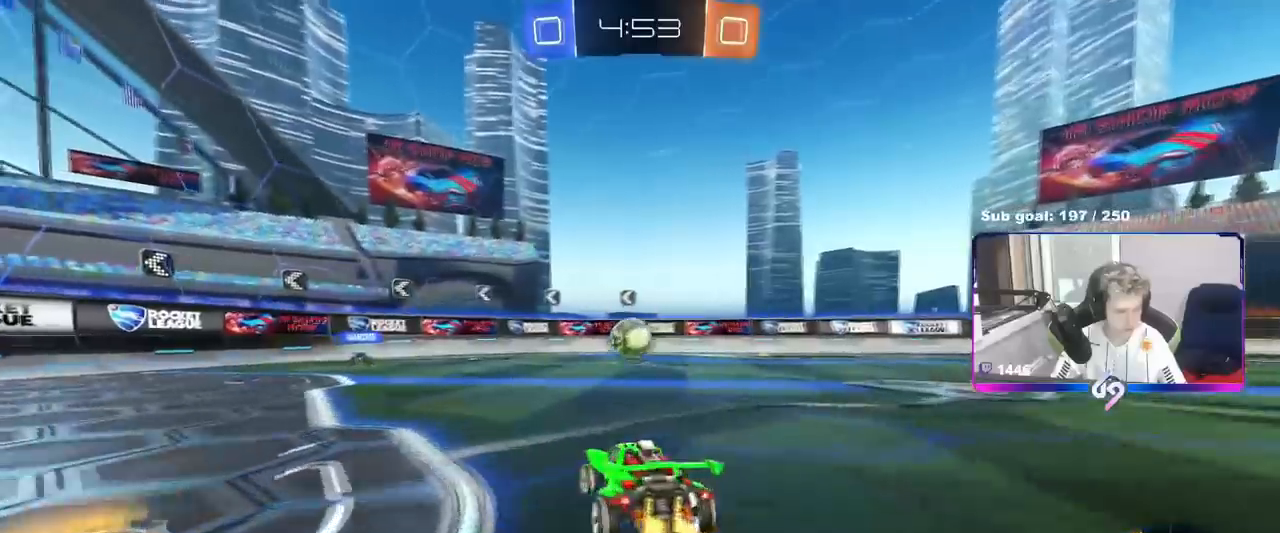
{"keys": ["w"], "mouse": [], "mouse_move": "still", "events": [[250, "a", "up"]]}
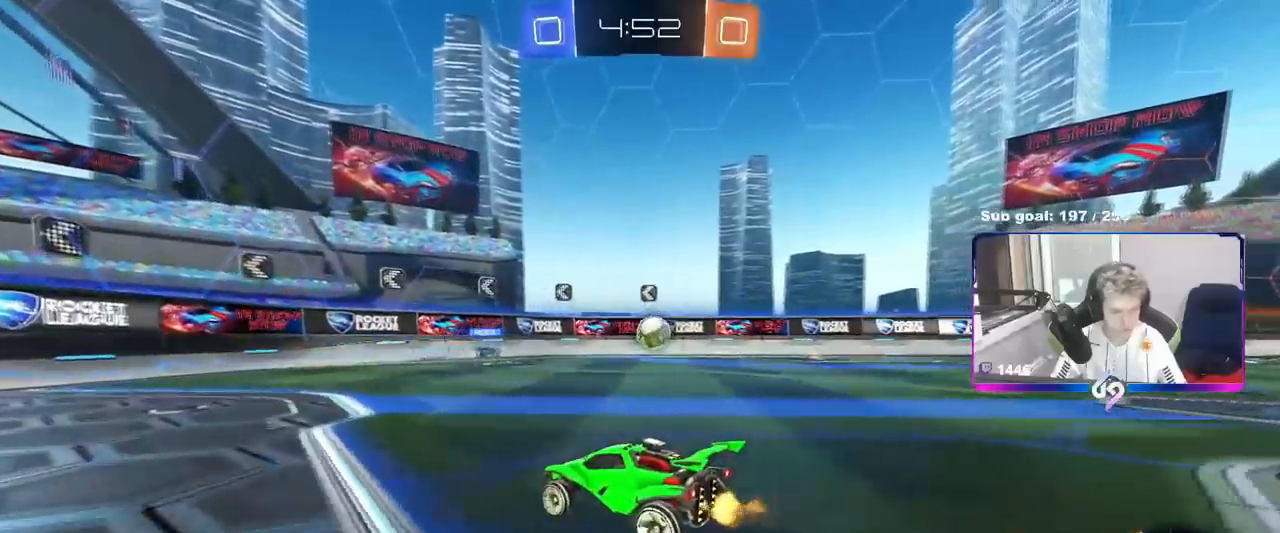
{"keys": ["d", "w"], "mouse": [], "mouse_move": "still", "events": [[351, "d", "down"]]}
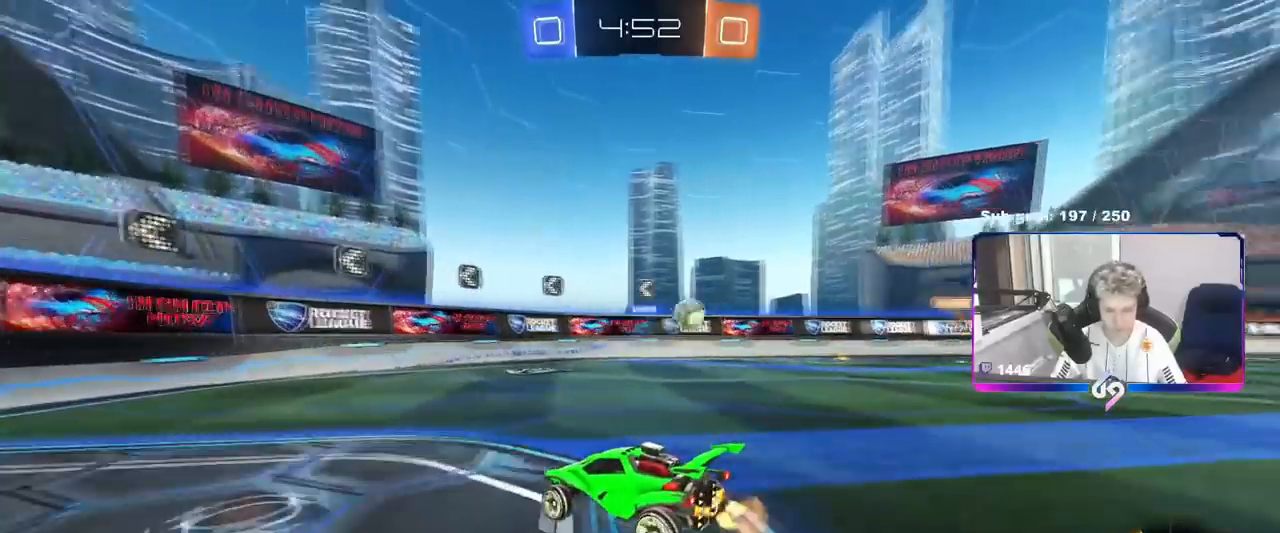
{"keys": ["d", "w"], "mouse": [], "mouse_move": "still", "events": [[33, "shift", "down"], [133, "shift", "up"], [417, "shift", "down"], [467, "shift", "up"]]}
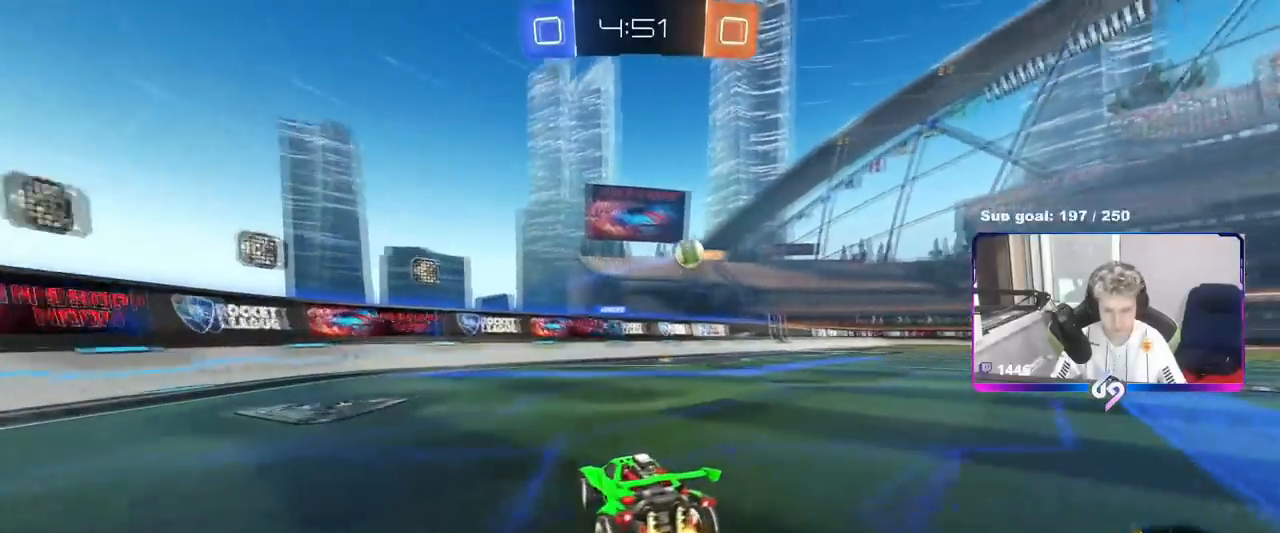
{"keys": ["d", "w"], "mouse": [], "mouse_move": "still", "events": [[334, "shift", "down"], [384, "shift", "up"]]}
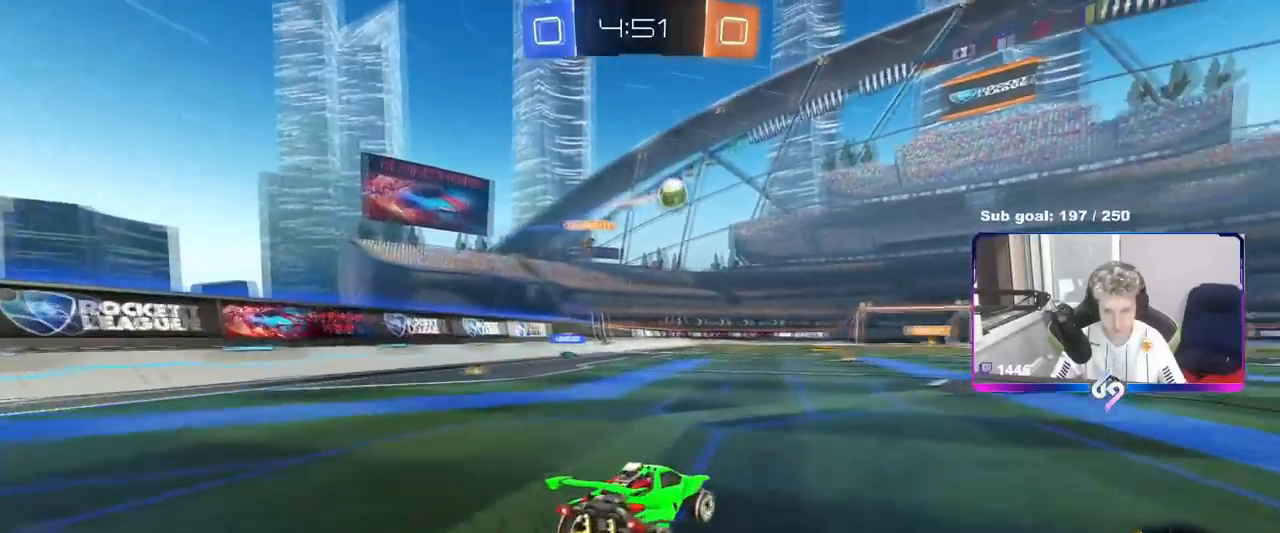
{"keys": ["d", "w"], "mouse": ["left", "right"], "mouse_move": "still", "events": [[267, "d", "up"], [450, "mouse_left", "down"], [450, "mouse_right", "down"], [500, "d", "down"]]}
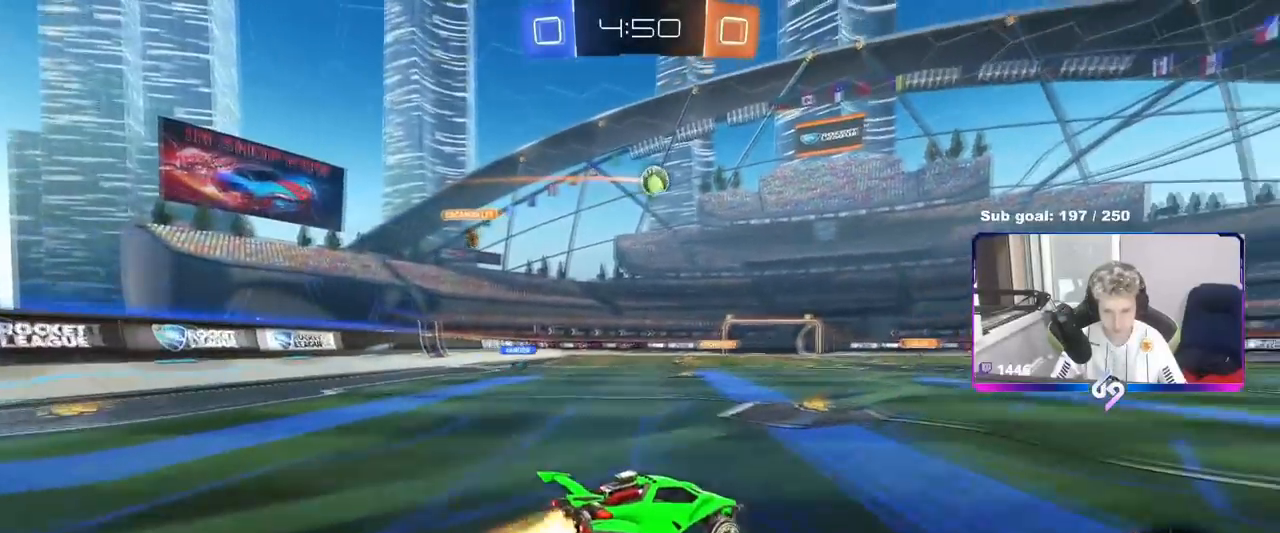
{"keys": ["d", "s", "shift"], "mouse": [], "mouse_move": "still", "events": [[34, "mouse_left", "up"], [34, "shift", "down"], [84, "w", "up"], [134, "s", "down"], [284, "mouse_right", "up"], [384, "s", "up"], [501, "s", "down"]]}
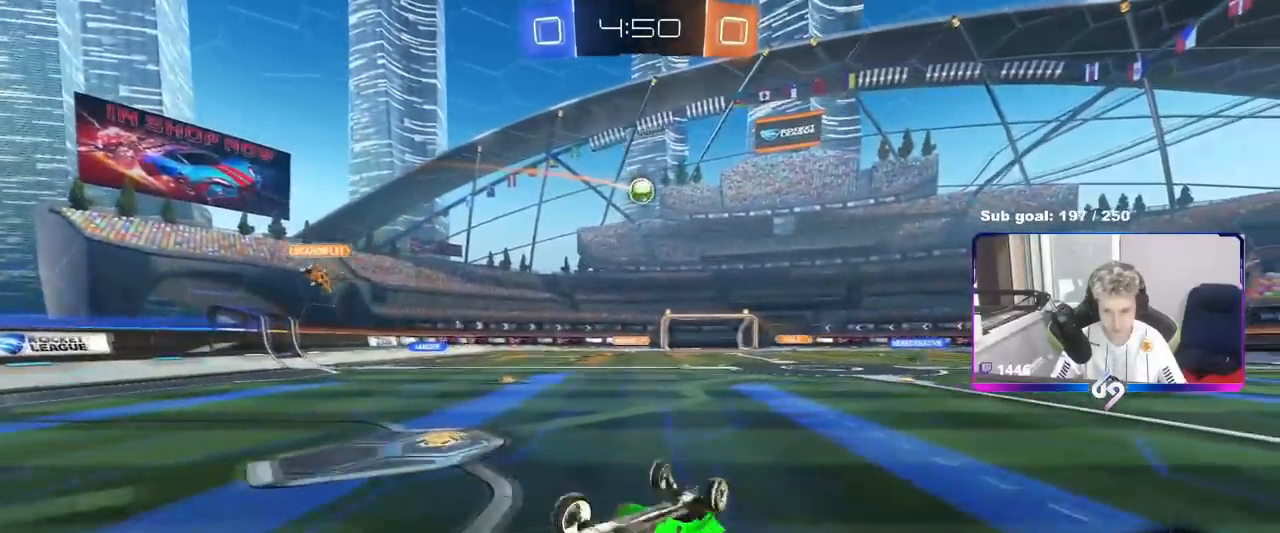
{"keys": [], "mouse": [], "mouse_move": "still", "events": [[283, "s", "up"], [333, "d", "up"], [333, "shift", "up"]]}
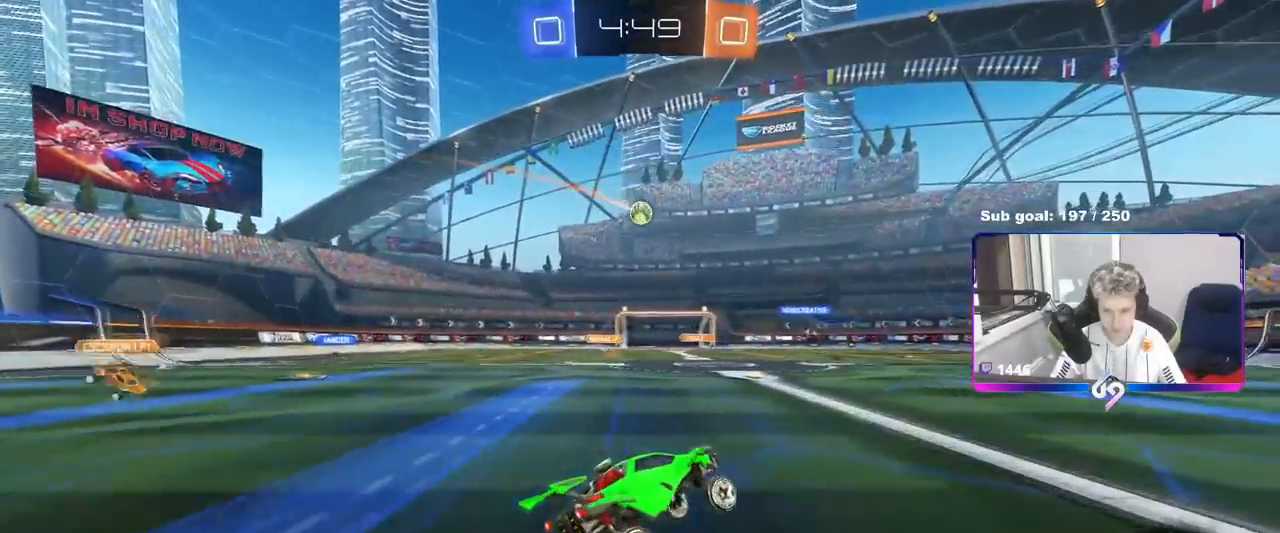
{"keys": ["w"], "mouse": [], "mouse_move": "still", "events": [[67, "w", "down"], [167, "mouse_left", "down"], [301, "a", "down"], [401, "mouse_left", "up"], [451, "a", "up"]]}
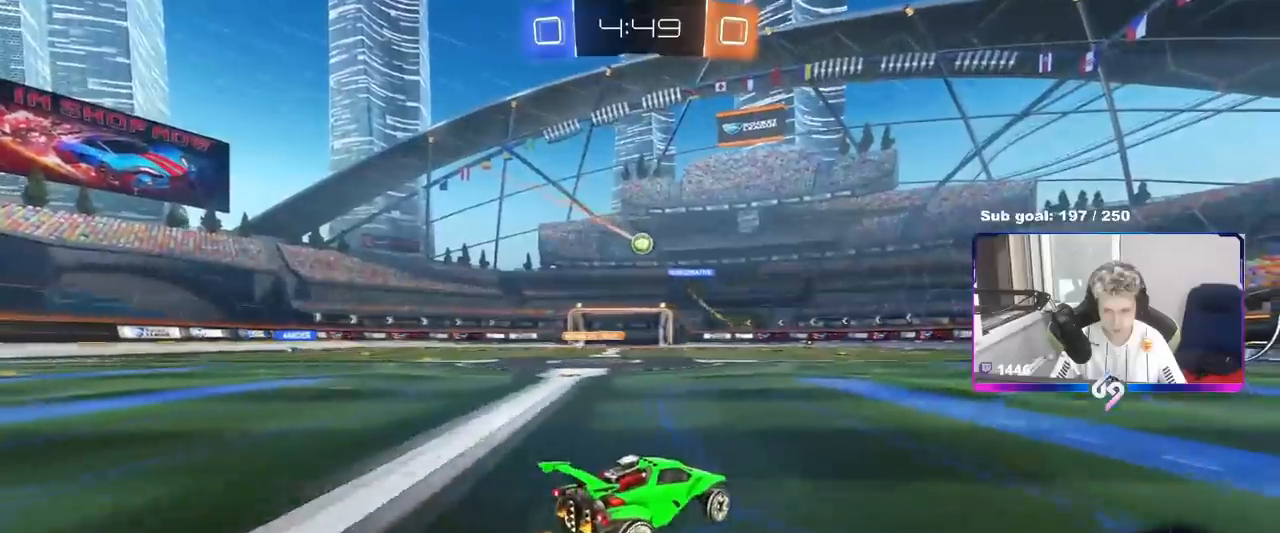
{"keys": ["a", "w"], "mouse": [], "mouse_move": "still", "events": [[150, "a", "down"]]}
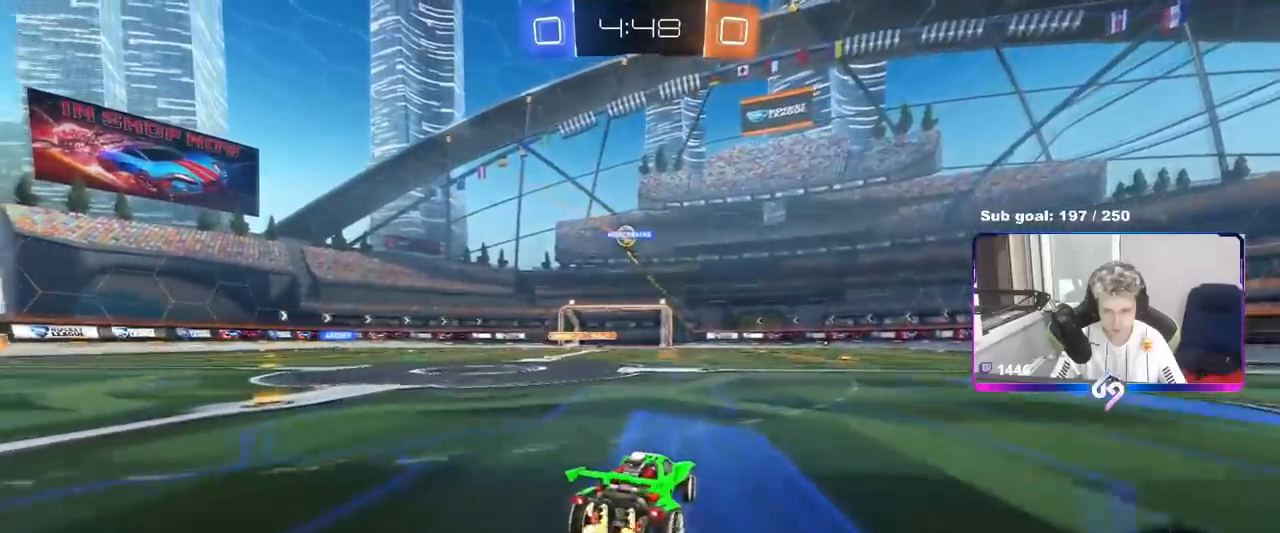
{"keys": ["w"], "mouse": [], "mouse_move": "still", "events": [[166, "a", "up"], [350, "a", "down"], [450, "a", "up"]]}
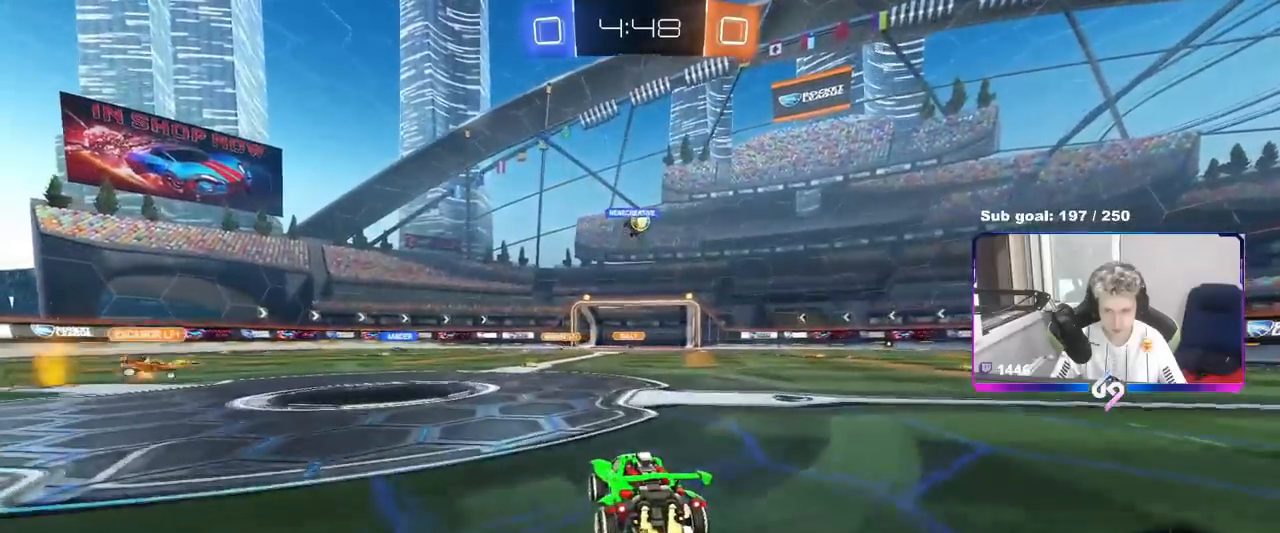
{"keys": ["a", "w"], "mouse": [], "mouse_move": "still", "events": [[467, "a", "down"]]}
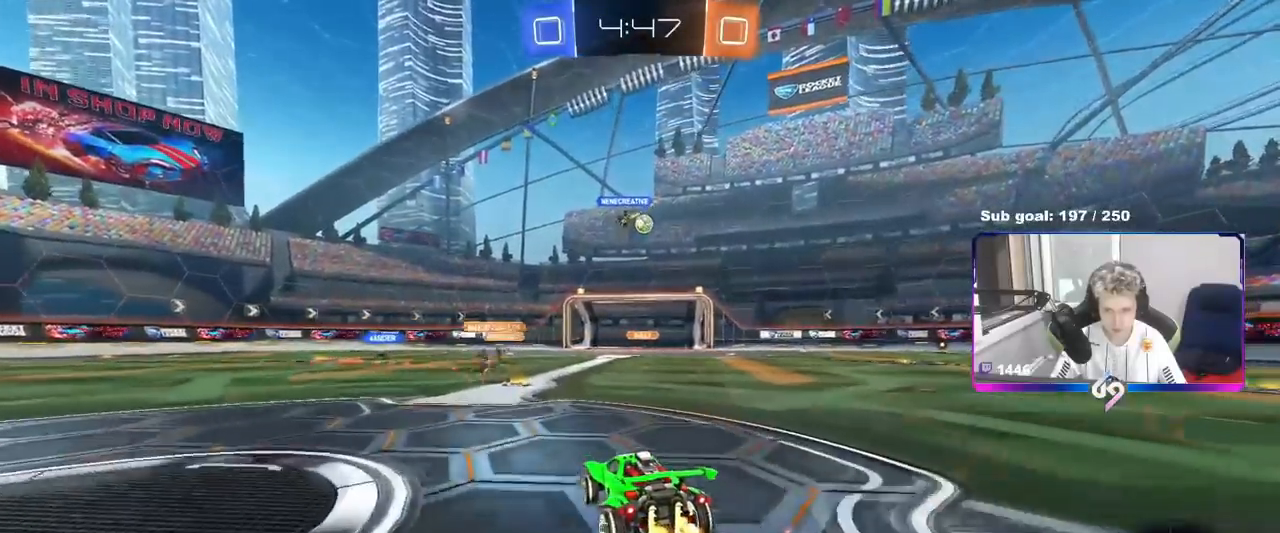
{"keys": [], "mouse": [], "mouse_move": "still", "events": [[66, "a", "up"], [116, "d", "down"], [116, "w", "up"], [333, "d", "up"]]}
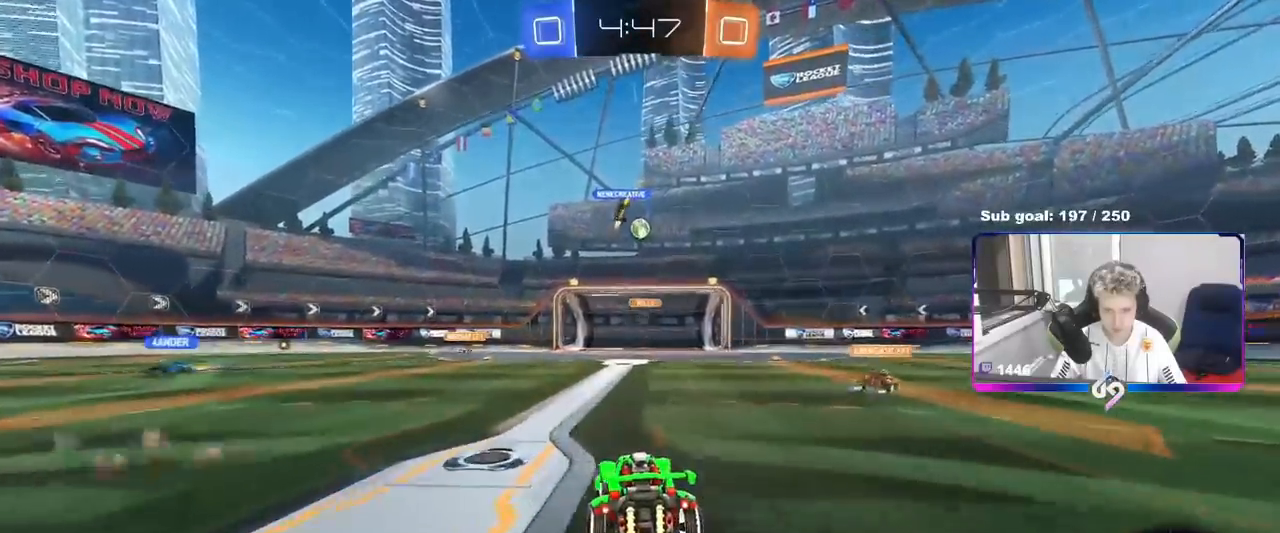
{"keys": [], "mouse": [], "mouse_move": "still", "events": [[34, "w", "down"], [217, "w", "up"]]}
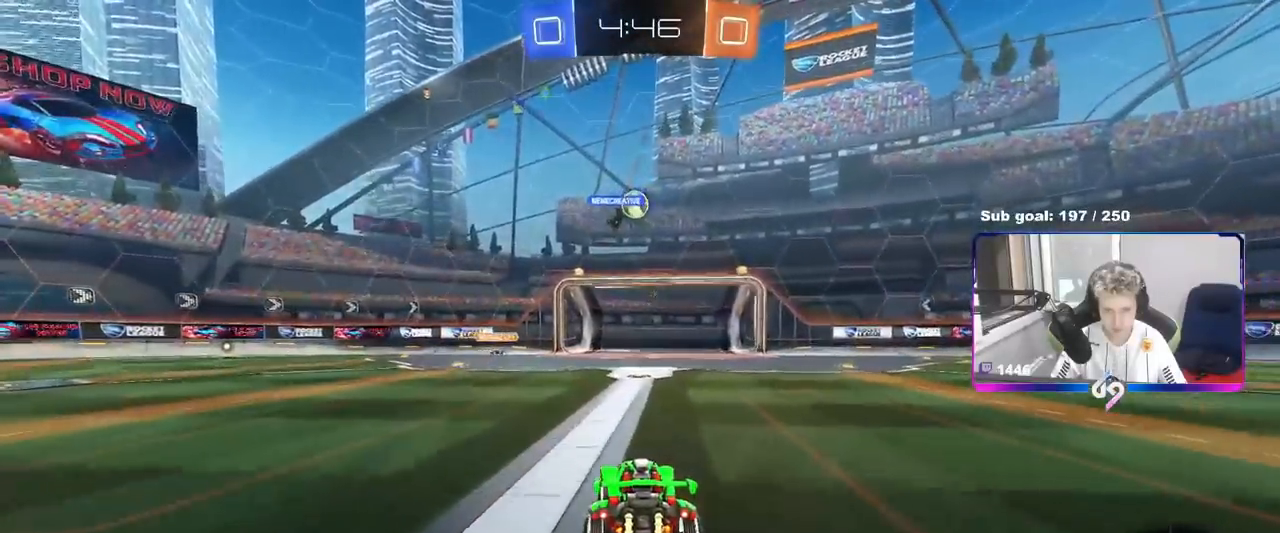
{"keys": [], "mouse": ["left"], "mouse_move": "still", "events": [[33, "w", "down"], [133, "a", "down"], [283, "mouse_left", "down"], [333, "a", "up"], [433, "d", "down"], [433, "w", "up"], [467, "d", "up"]]}